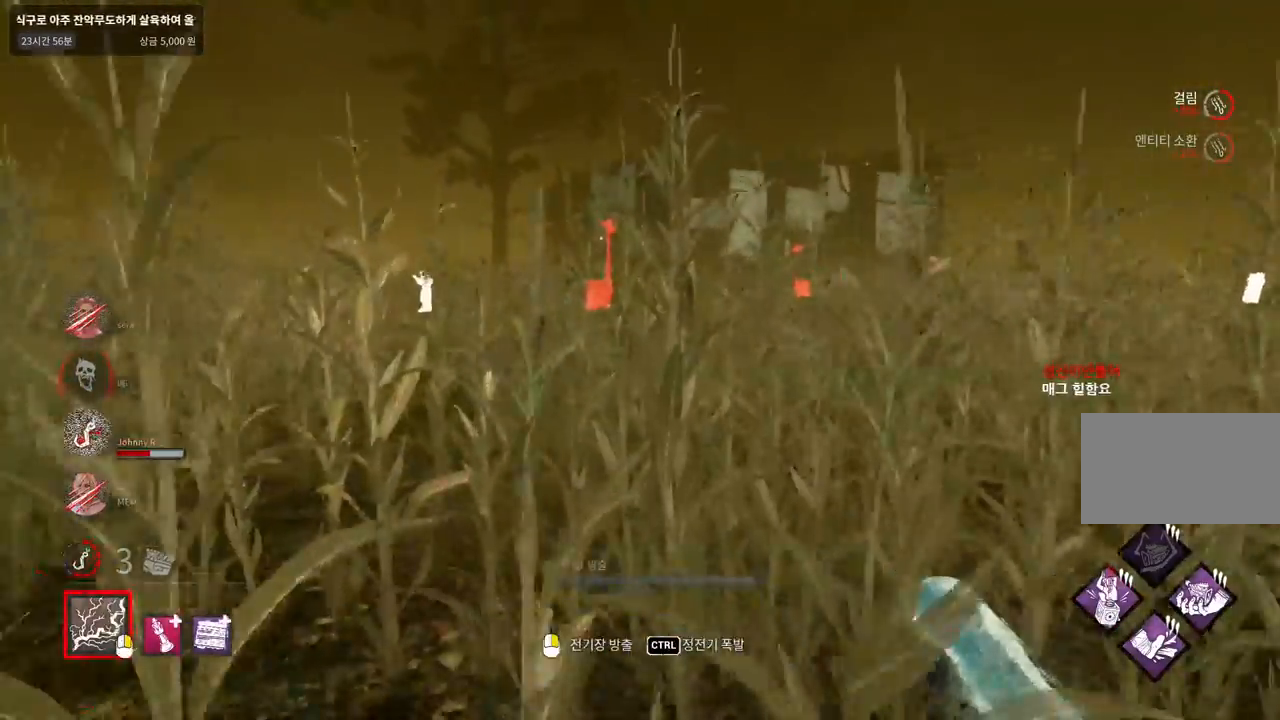
Gameplay with keyboard and mouse; each line is a JSON object with the keys and mouse buttons held at the frame after it. "events" lists presses ("down") and releases ("up") of "a", "ctrl", "d", "e", "q", "s", "shift", "space", "w", "mouse_left", "mouse_wheel", "mouse_right", "mouse_mb4" and "mouse_mb5" between this image and that frame as [ms after this image, input, new state], when the widget could be followed in between. "mouse_left", "mouse_wheel", "mouse_right", "mouse_mb4", "mouse_mb5" = the "left", "wheel", "right", "mb4", "mb5" buttons of the "mouse" list. No other keys are recorded. "wheel" means that the mouse wheel is clicked or scrolled. Mouse movement is not recorded.
{"keys": ["w"], "mouse": [], "events": []}
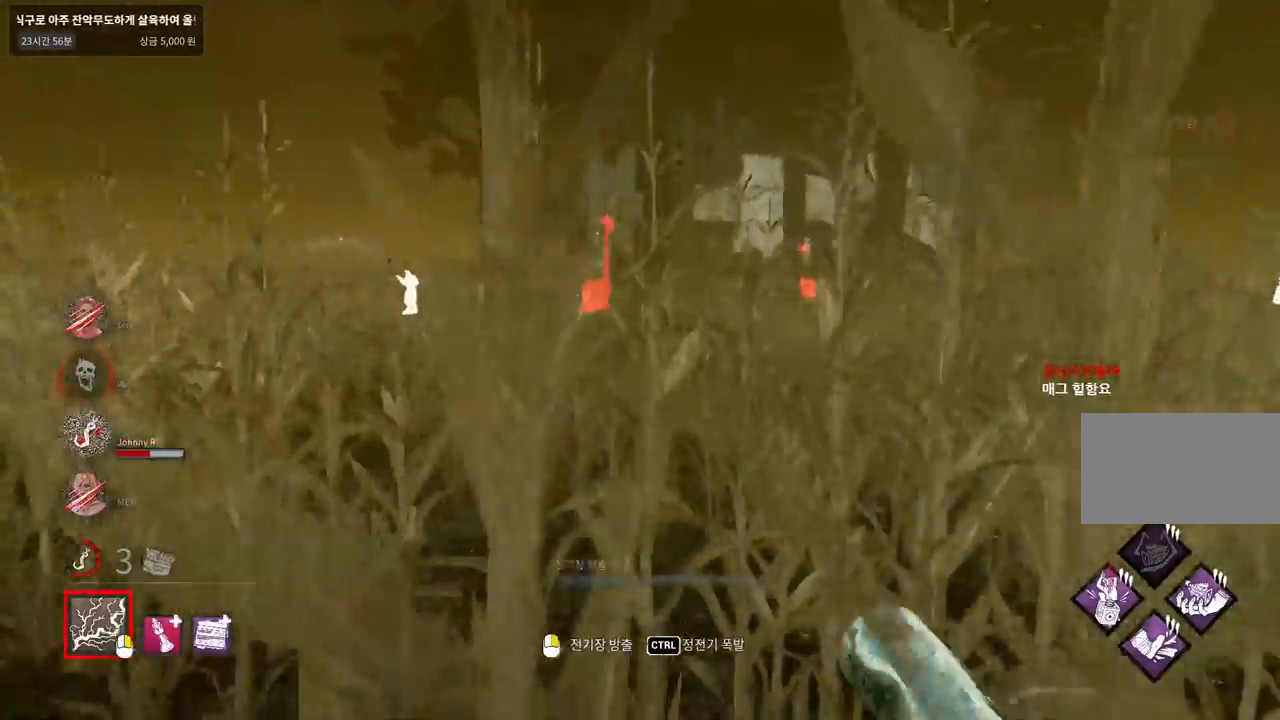
{"keys": ["w"], "mouse": [], "events": []}
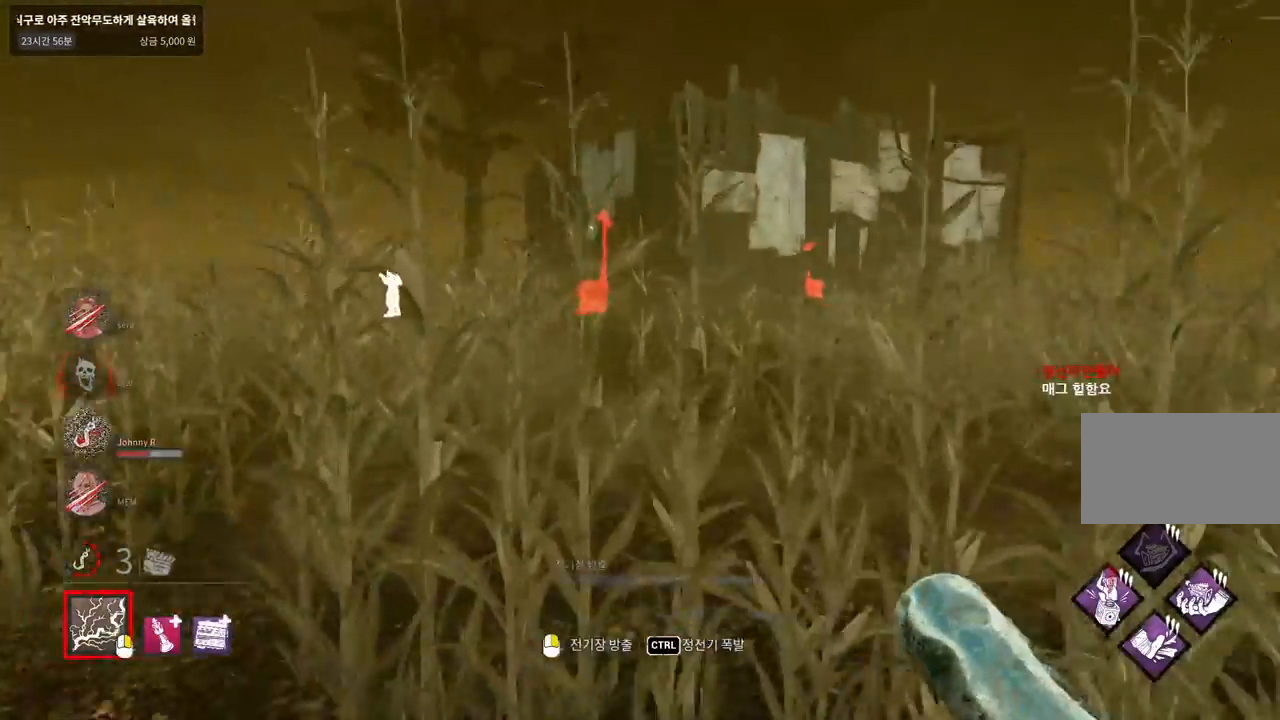
{"keys": ["w"], "mouse": [], "events": []}
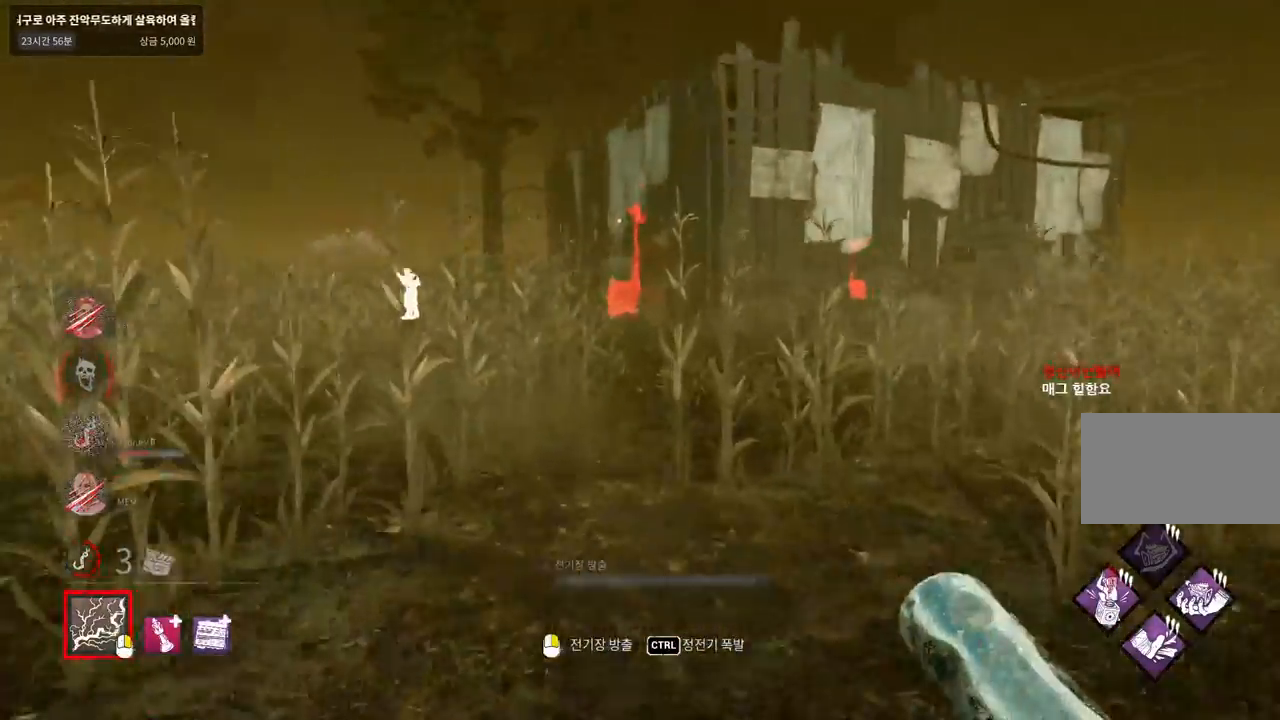
{"keys": ["d", "w"], "mouse": [], "events": [[117, "d", "down"], [267, "d", "up"], [367, "d", "down"]]}
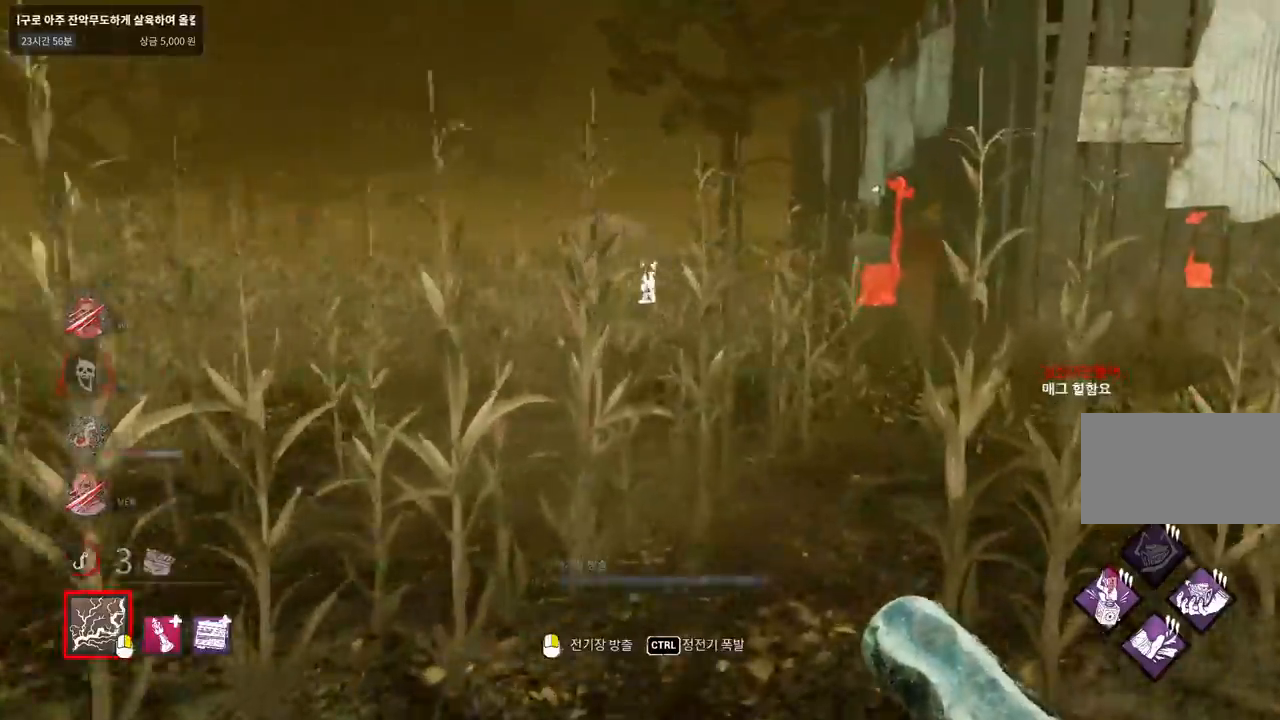
{"keys": ["d", "w"], "mouse": [], "events": [[50, "d", "up"], [133, "d", "down"], [250, "d", "up"], [317, "d", "down"]]}
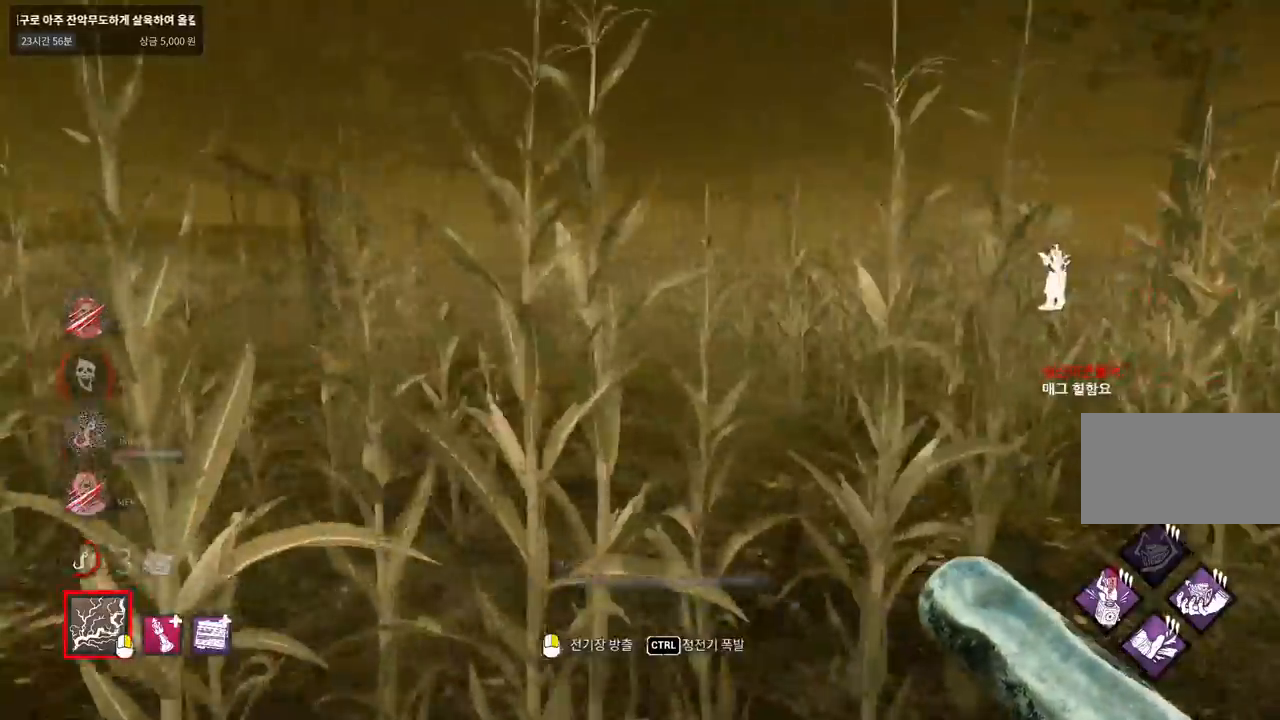
{"keys": ["w"], "mouse": [], "events": [[400, "d", "up"]]}
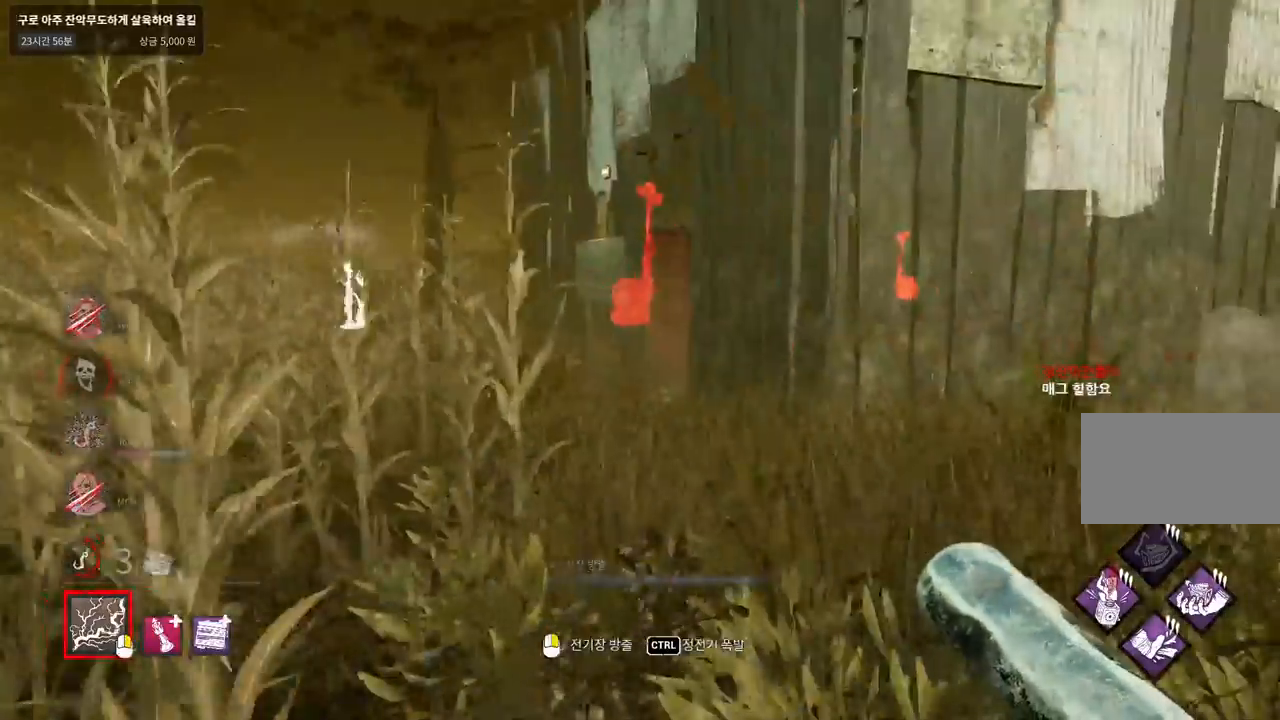
{"keys": ["w"], "mouse": [], "events": []}
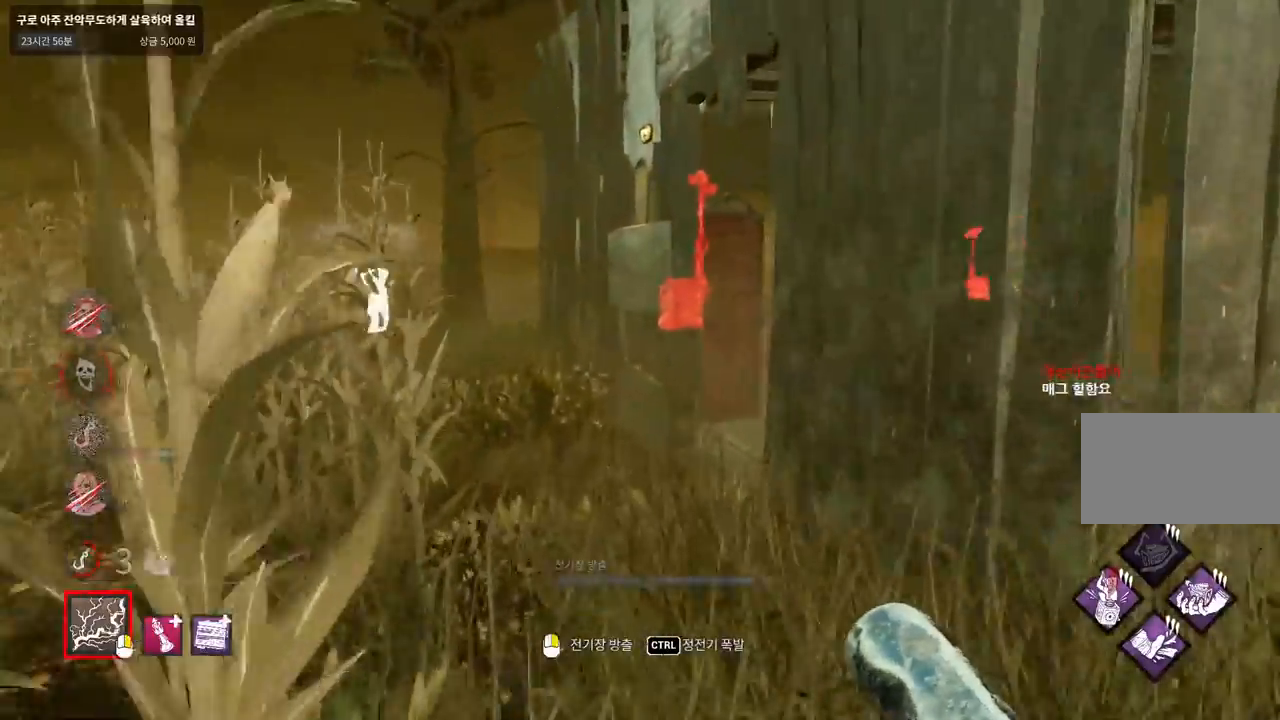
{"keys": ["w"], "mouse": [], "events": []}
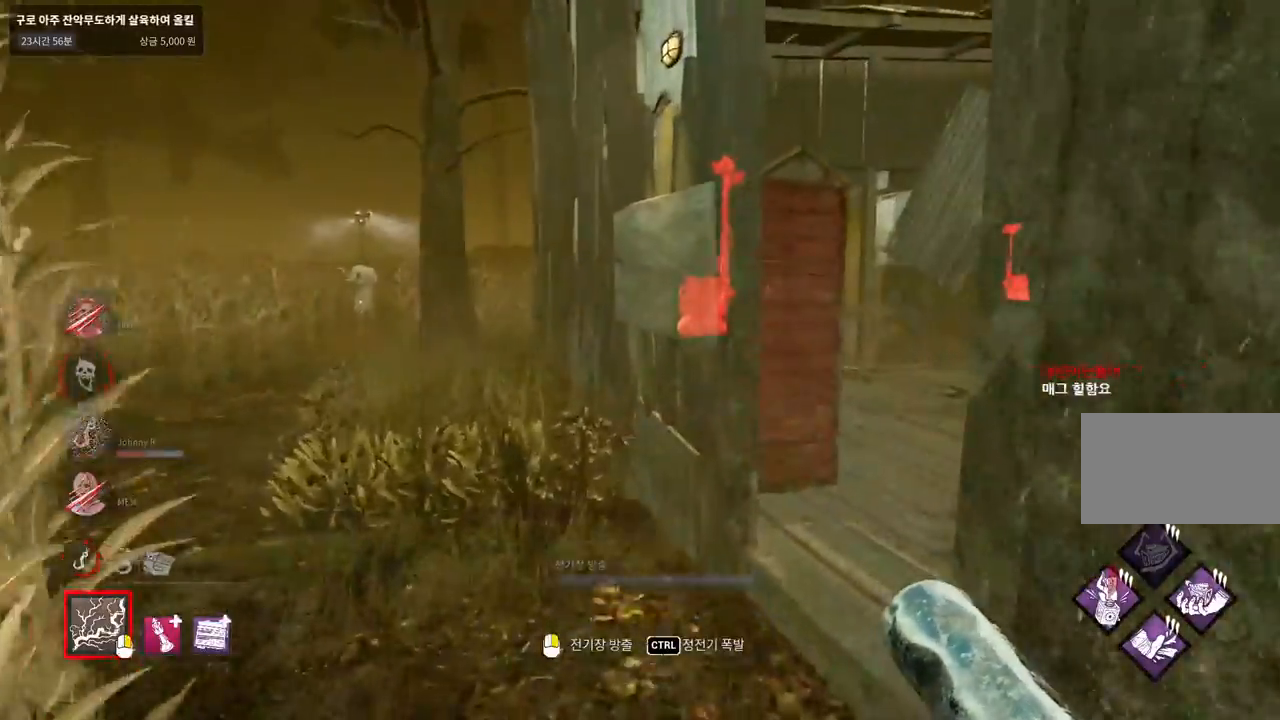
{"keys": ["w"], "mouse": [], "events": []}
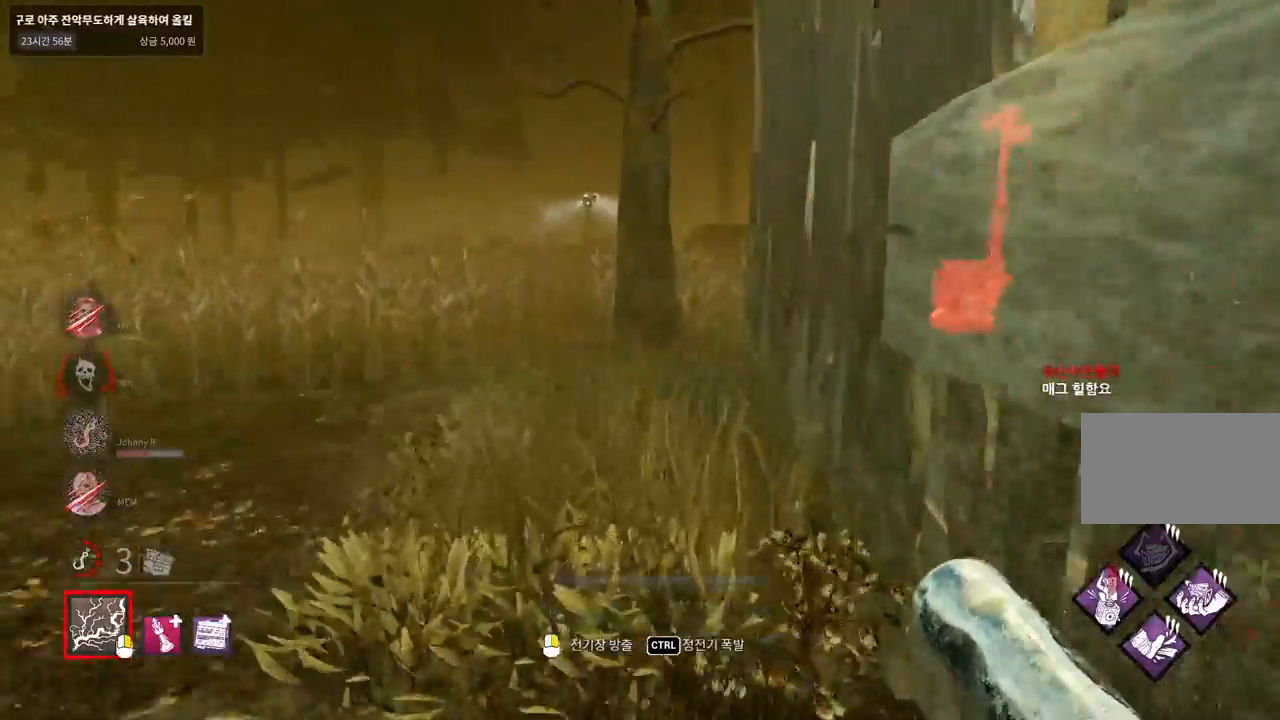
{"keys": ["w"], "mouse": [], "events": []}
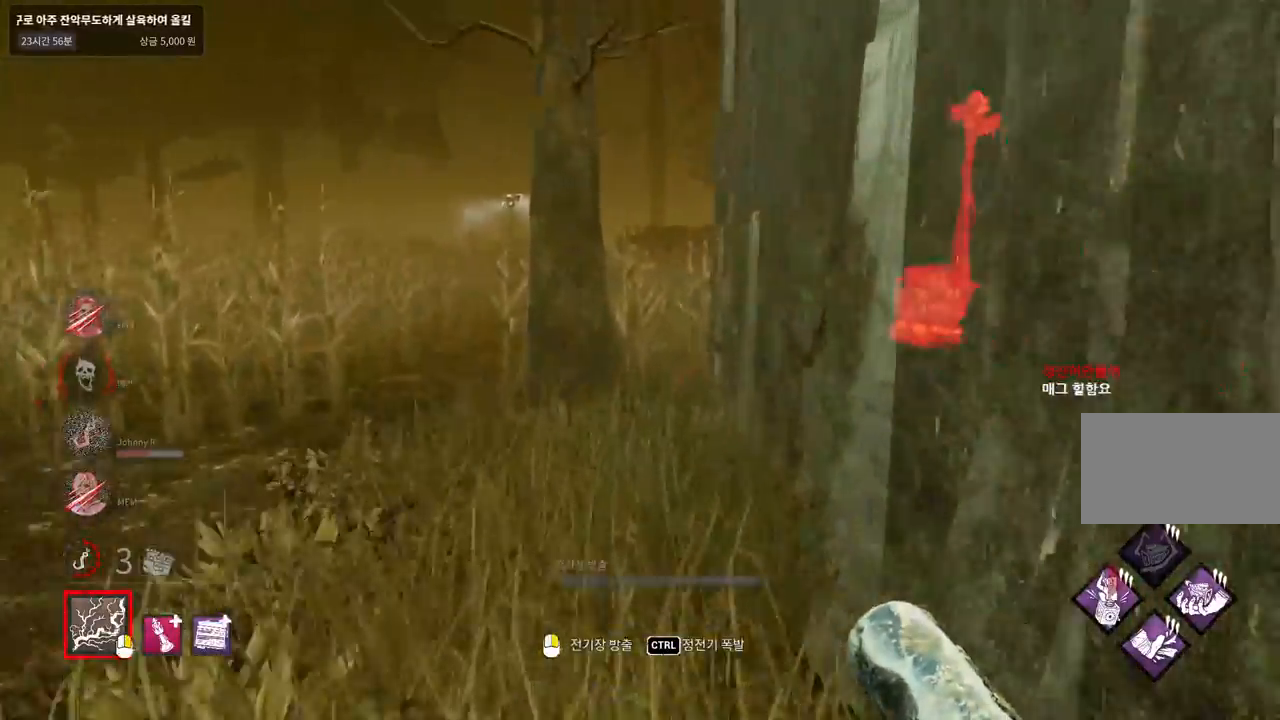
{"keys": ["w"], "mouse": [], "events": []}
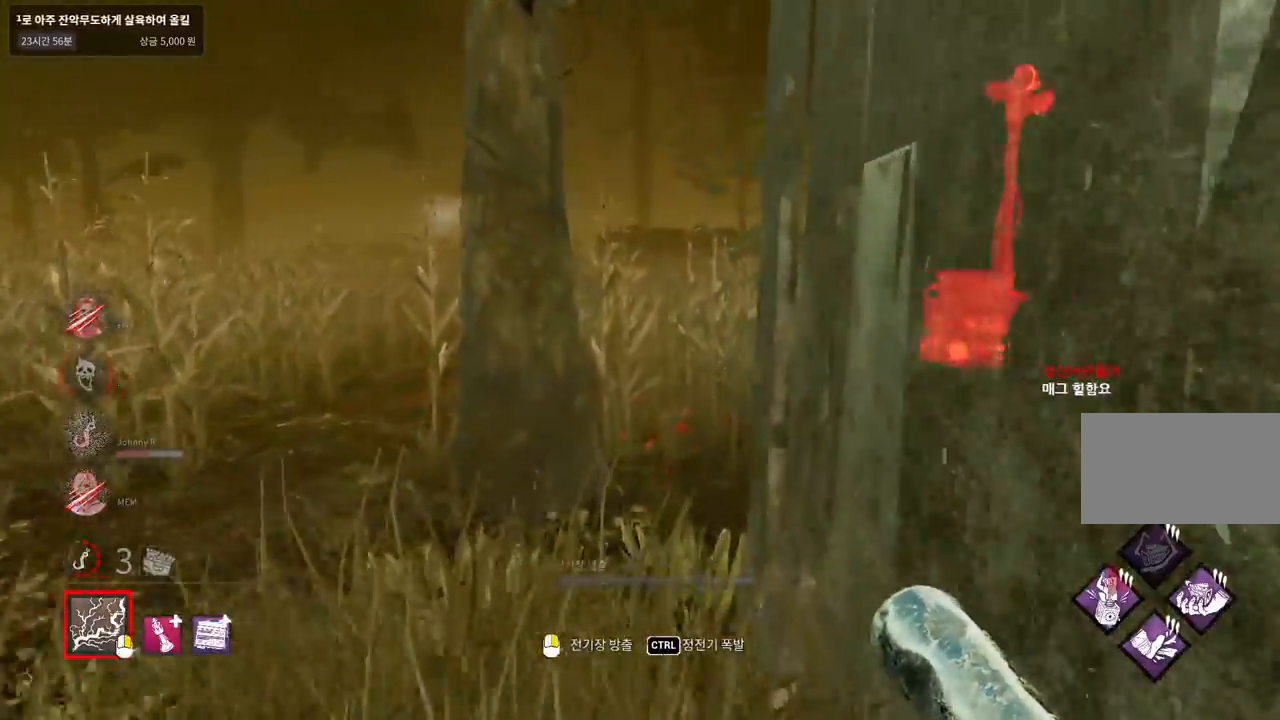
{"keys": ["w"], "mouse": [], "events": []}
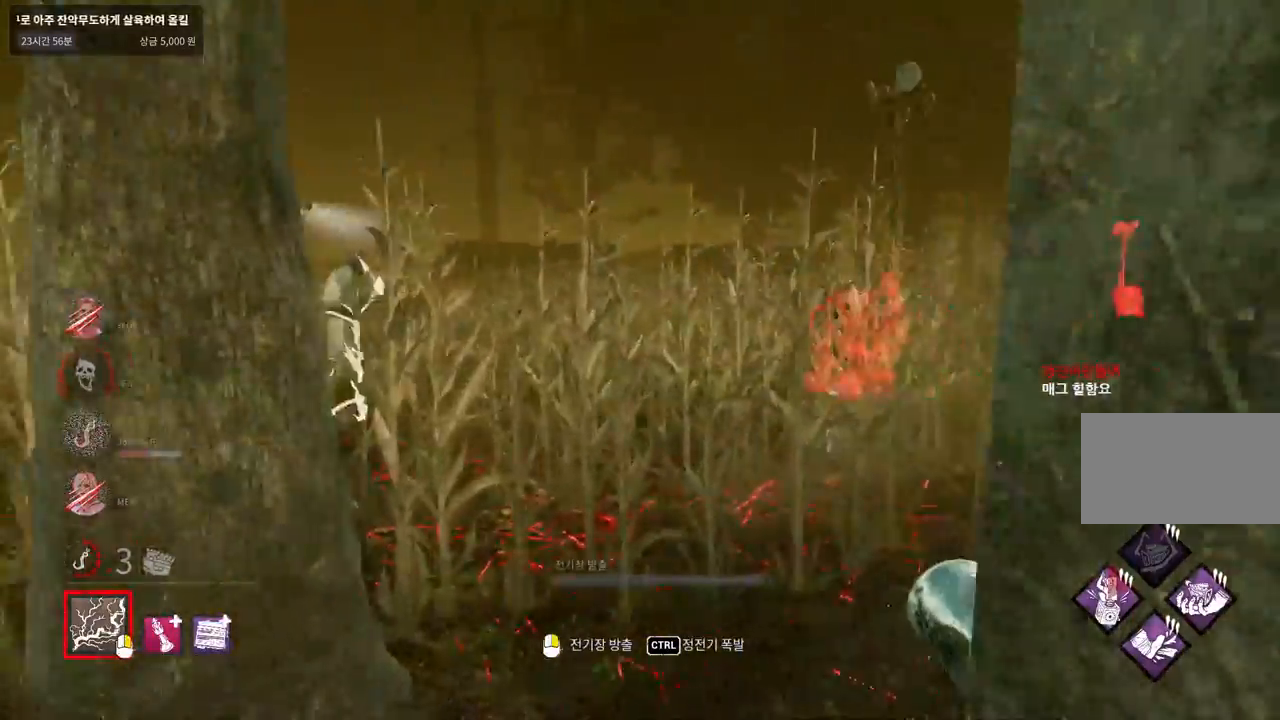
{"keys": ["w"], "mouse": [], "events": []}
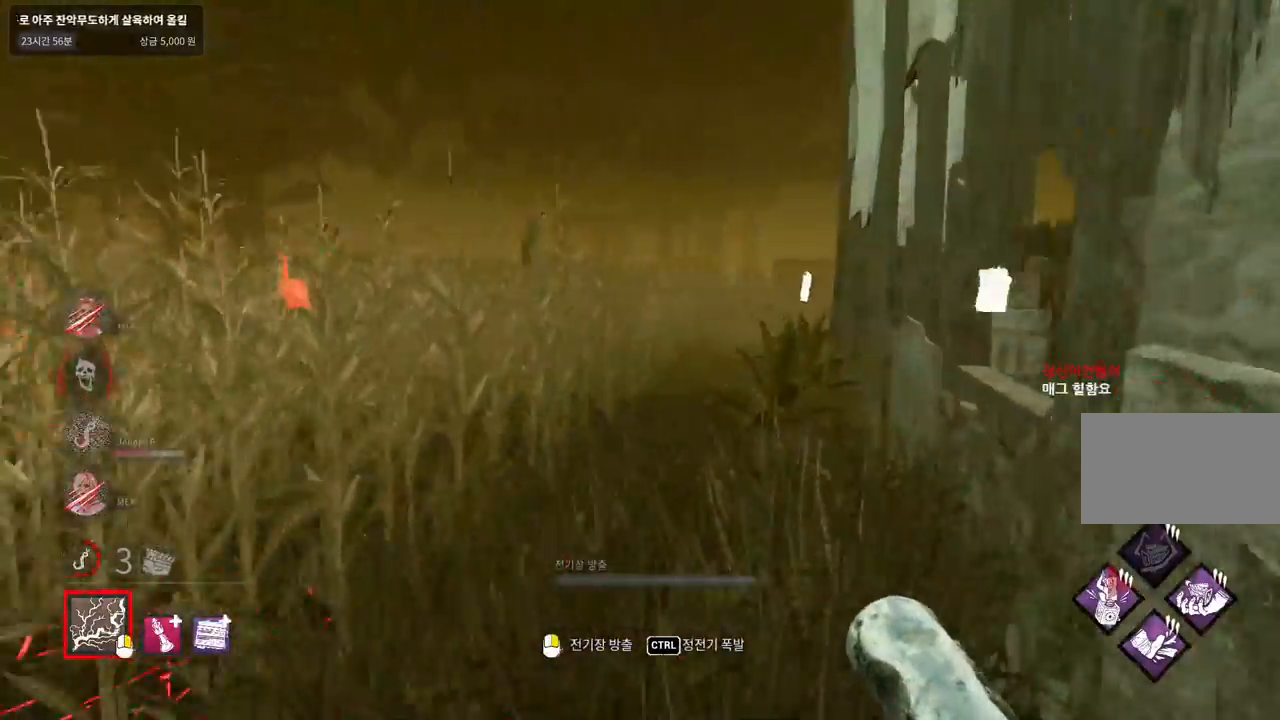
{"keys": ["ctrl", "w"], "mouse": [], "events": [[500, "ctrl", "down"]]}
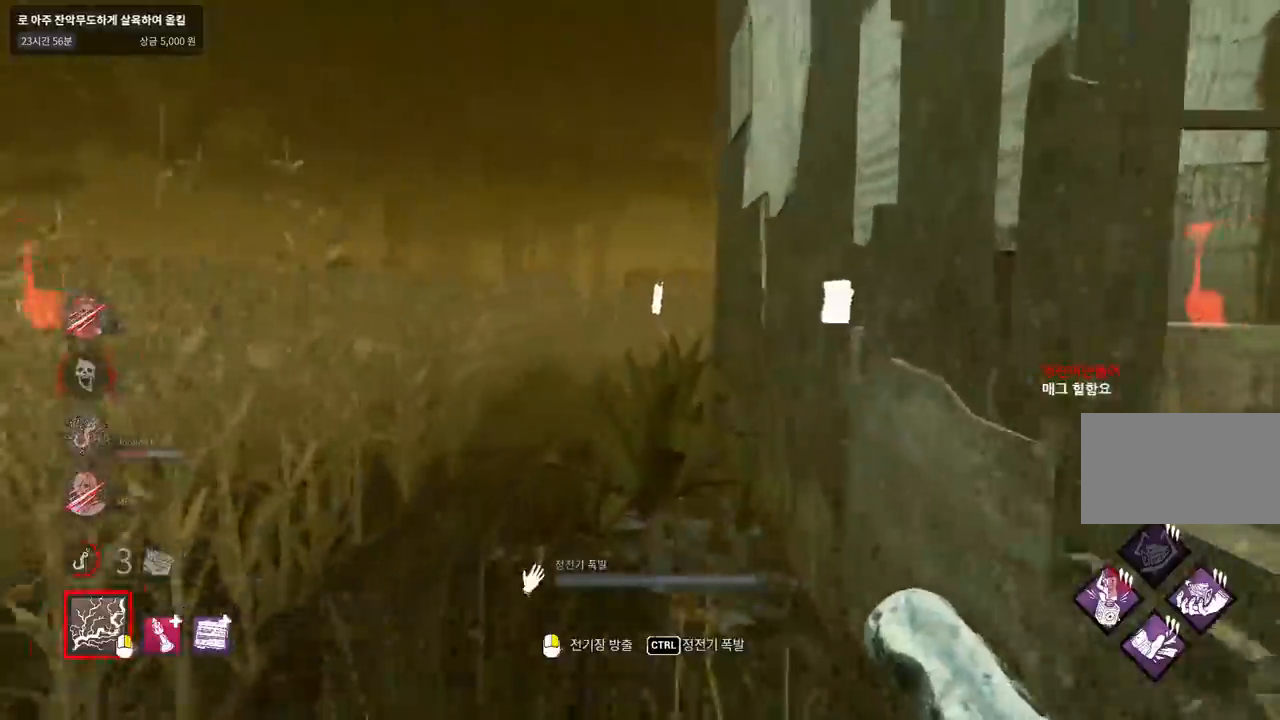
{"keys": ["ctrl", "w"], "mouse": [], "events": []}
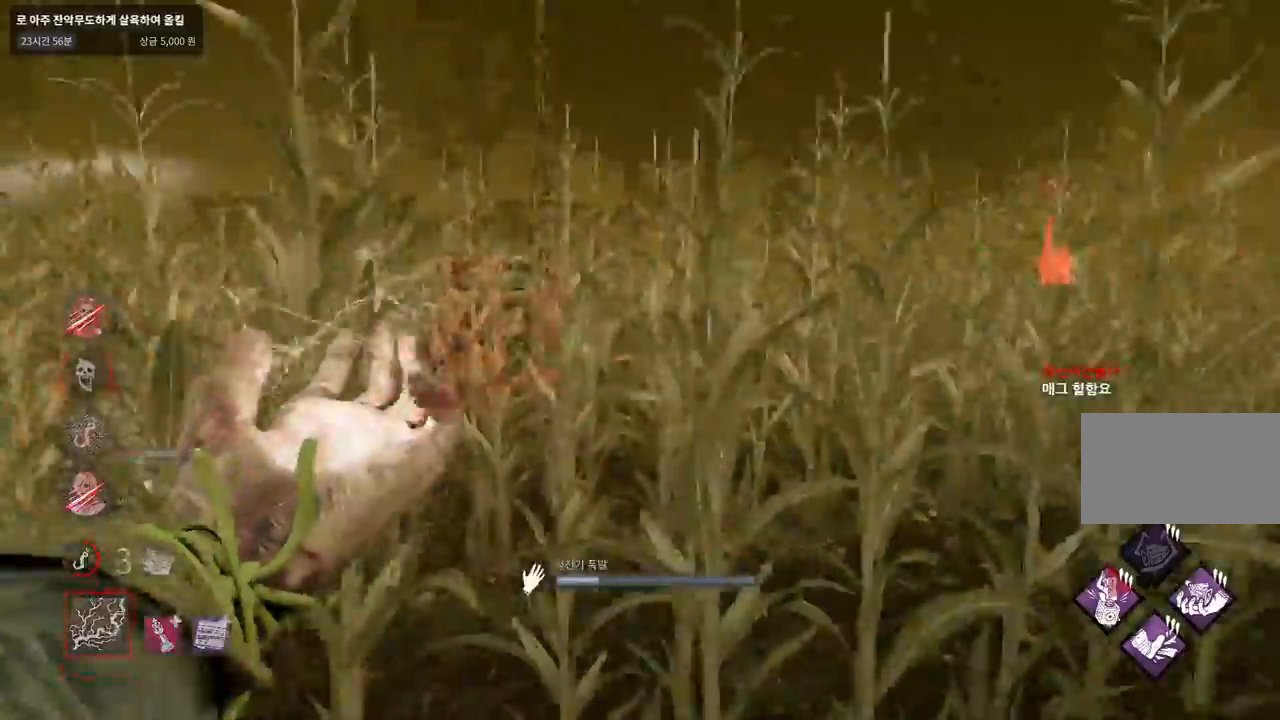
{"keys": ["ctrl", "w"], "mouse": [], "events": []}
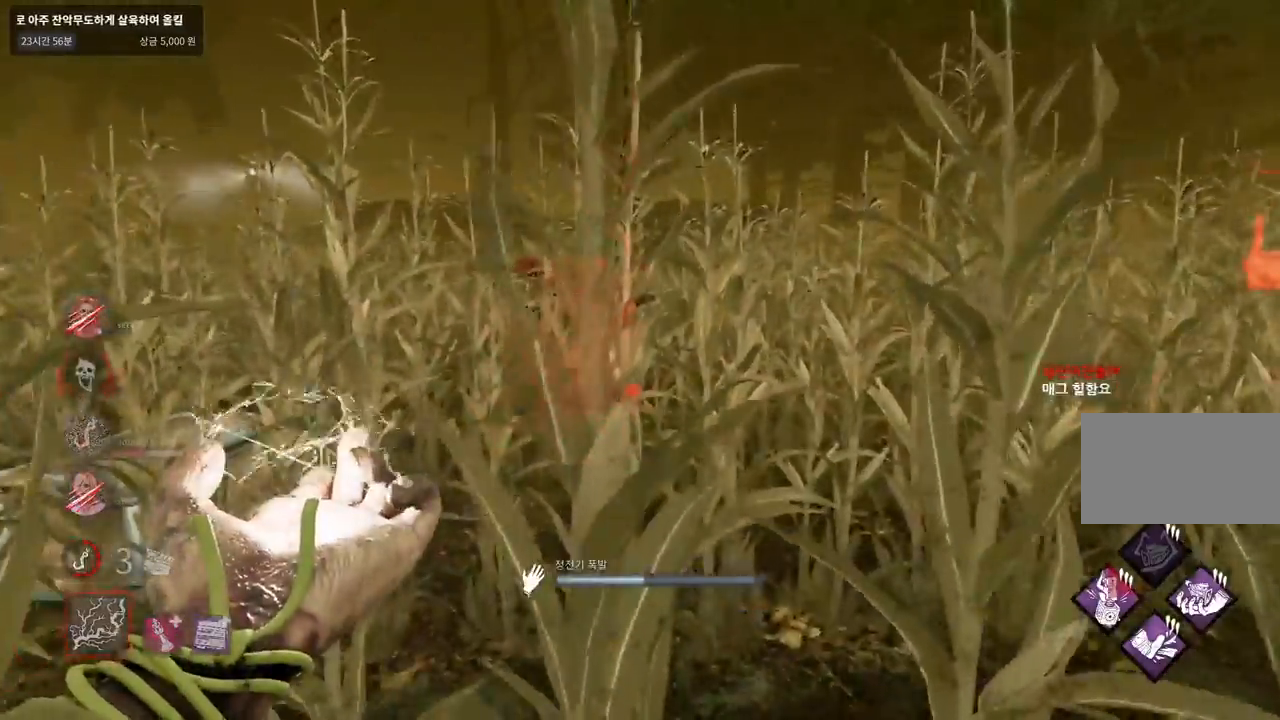
{"keys": ["ctrl", "w"], "mouse": [], "events": []}
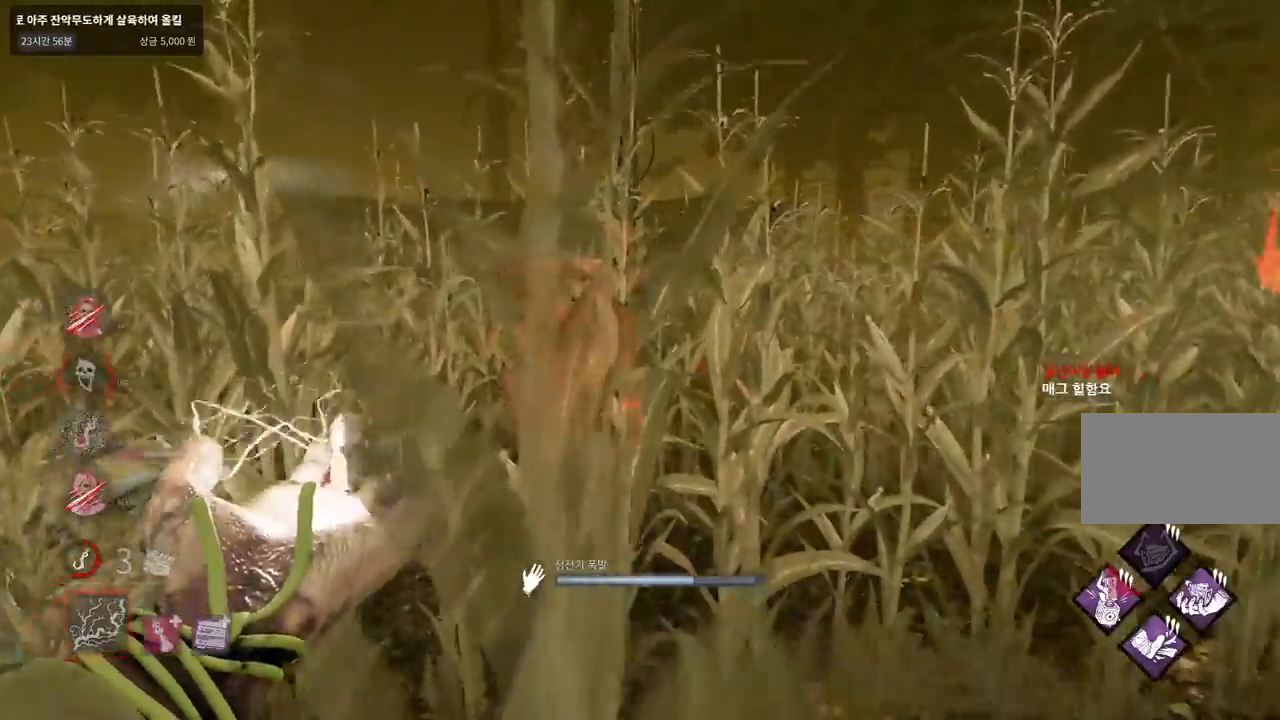
{"keys": ["ctrl", "w"], "mouse": [], "events": []}
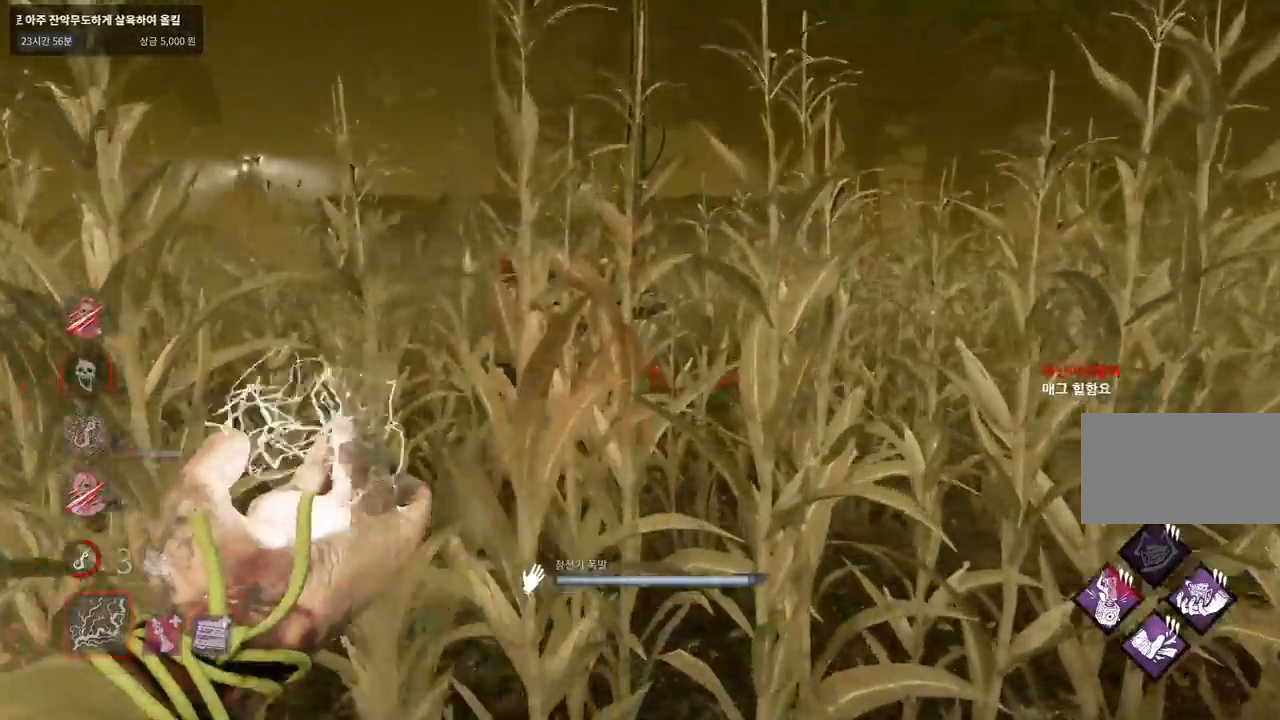
{"keys": ["ctrl", "w"], "mouse": []}
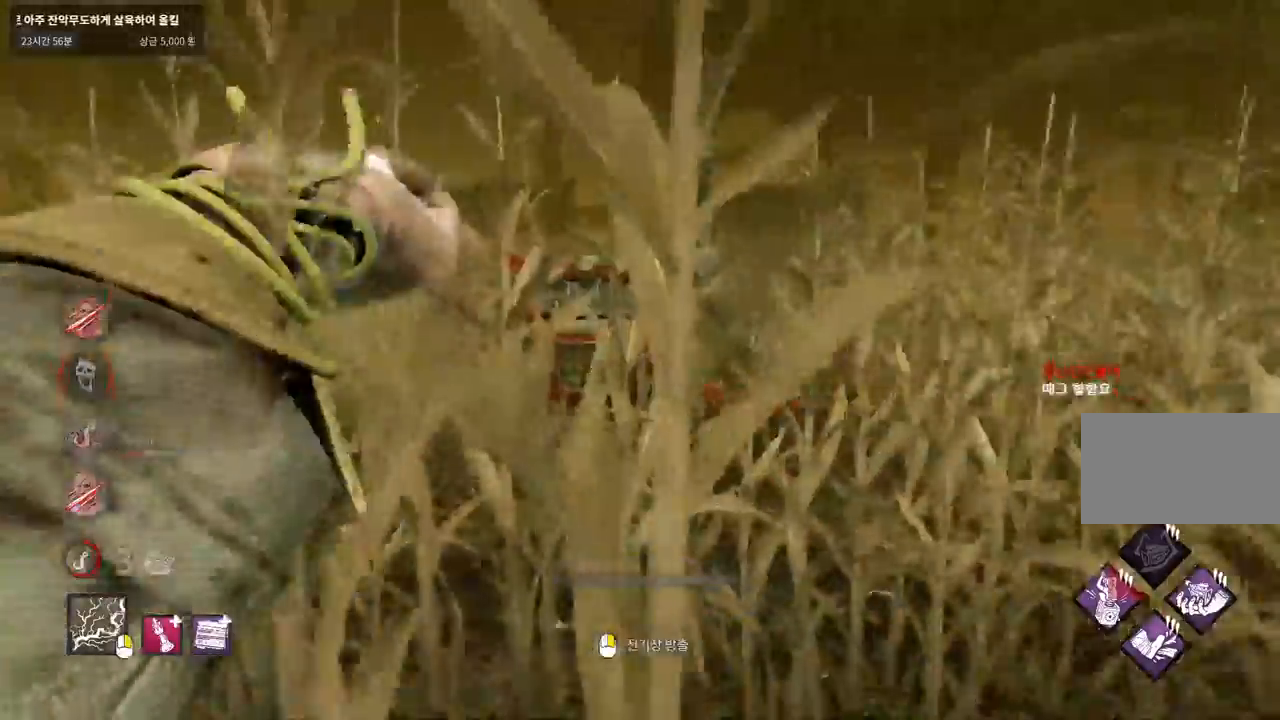
{"keys": ["ctrl", "w"], "mouse": [], "events": []}
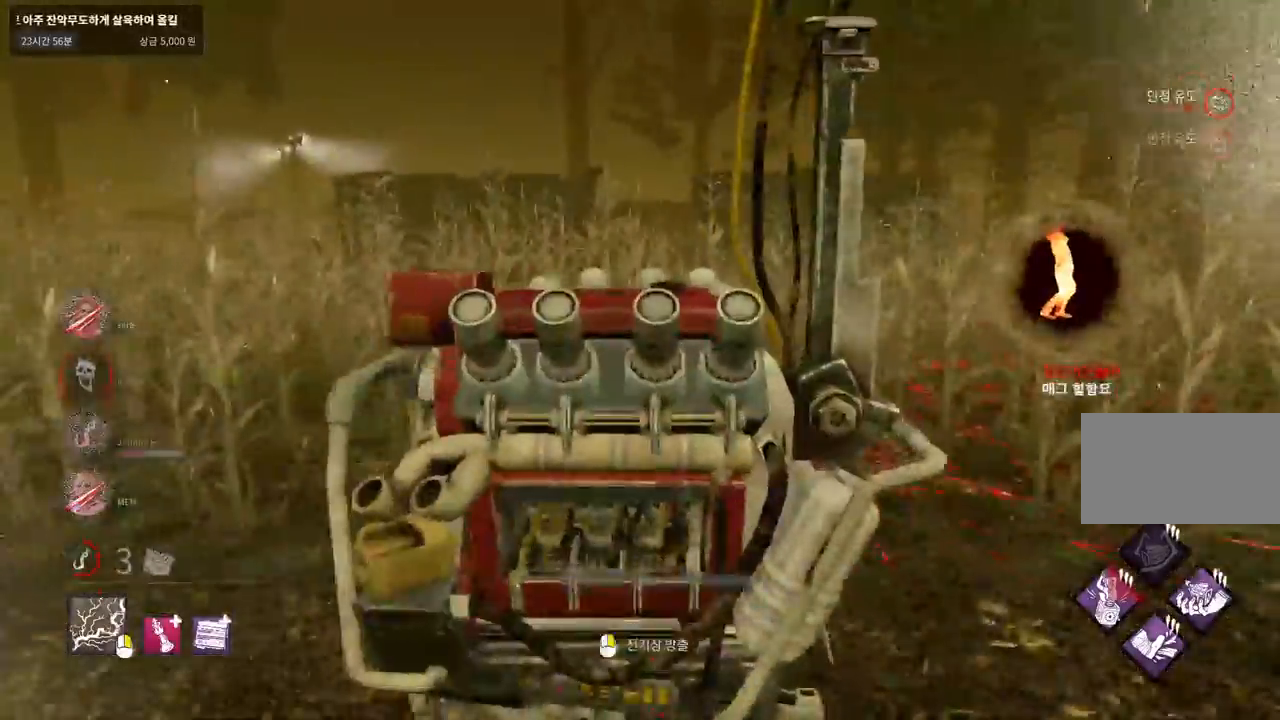
{"keys": ["s", "space"], "mouse": [], "events": [[33, "ctrl", "up"], [283, "space", "down"], [317, "w", "up"], [417, "s", "down"]]}
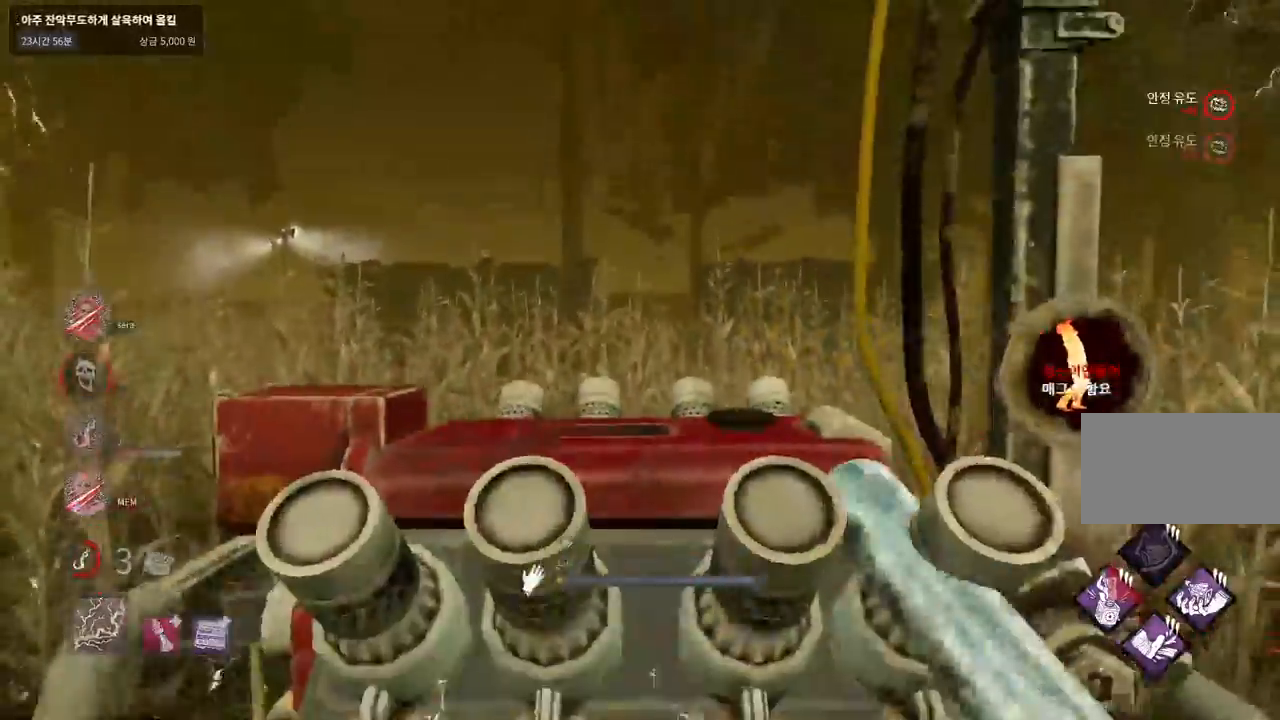
{"keys": ["s", "space"], "mouse": [], "events": []}
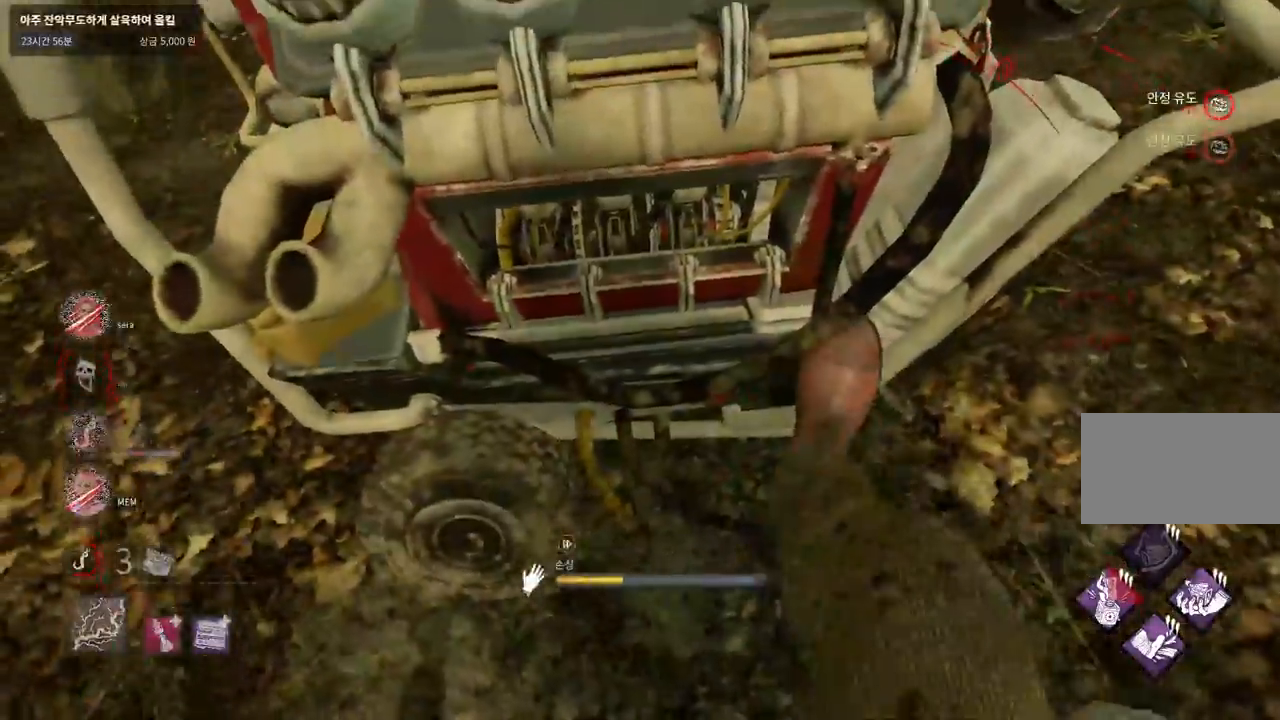
{"keys": ["s", "space"], "mouse": [], "events": []}
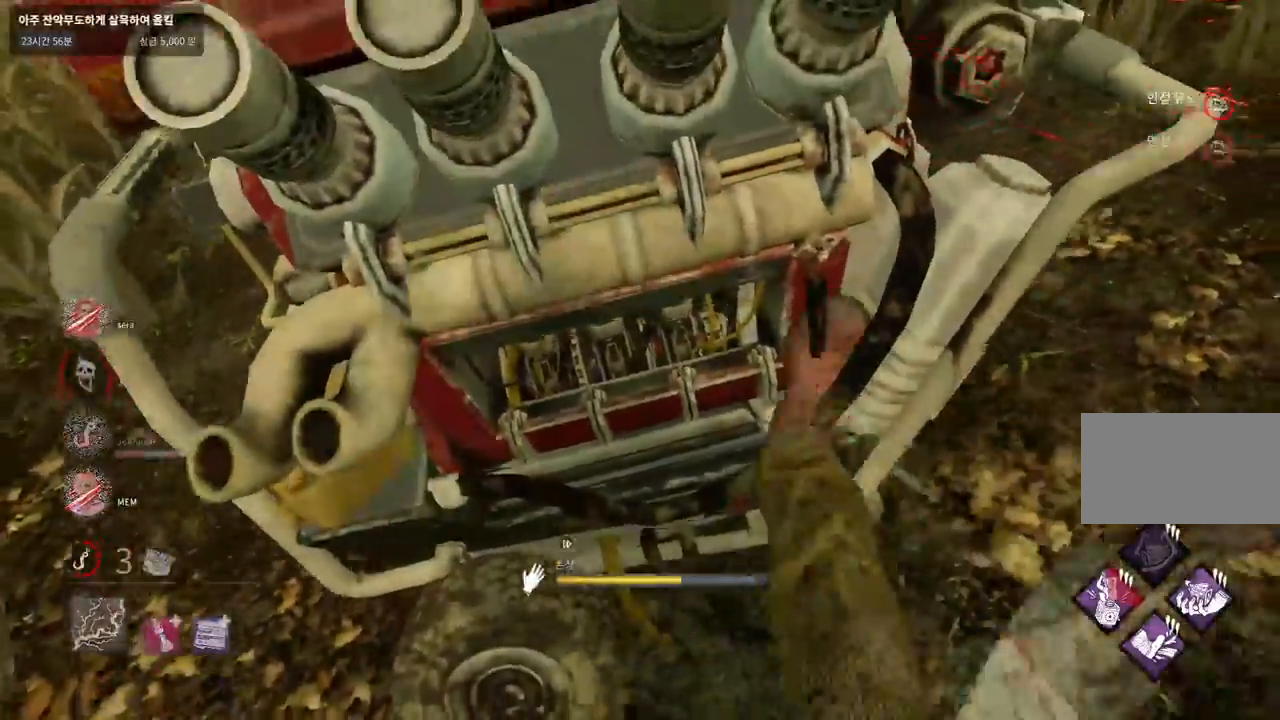
{"keys": ["a", "s", "space"], "mouse": [], "events": [[67, "a", "down"]]}
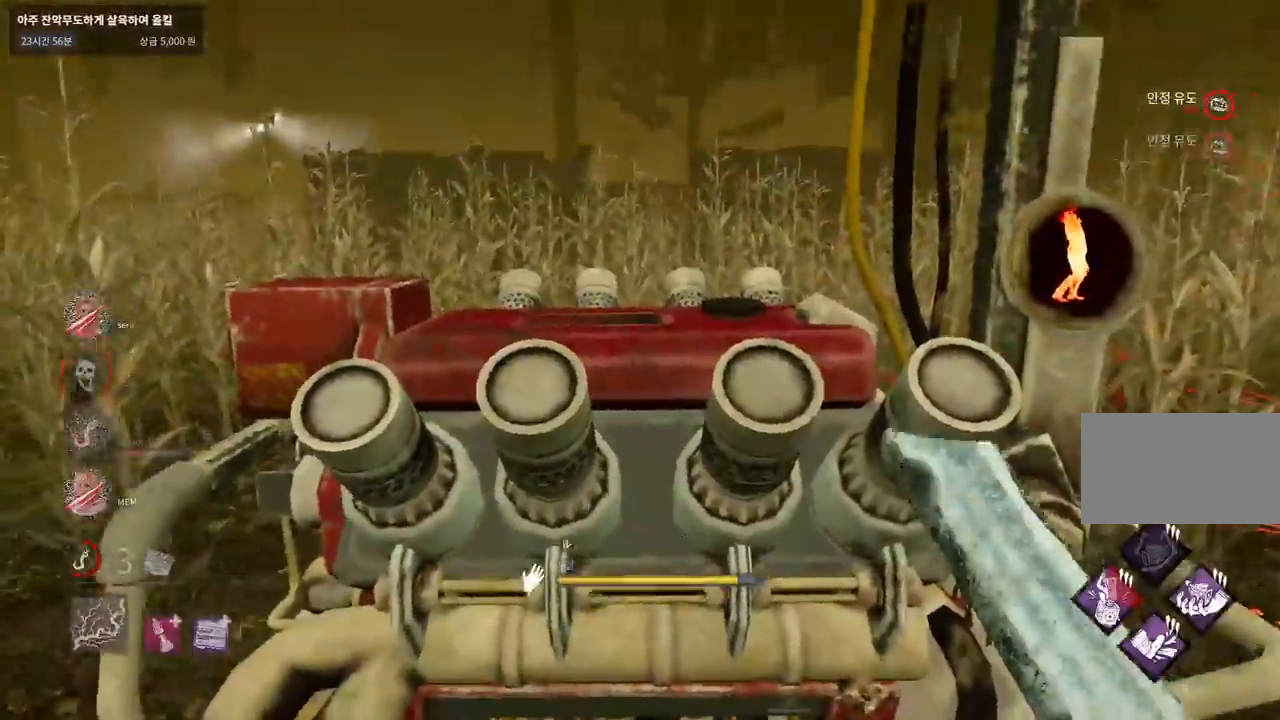
{"keys": ["a", "space", "w"], "mouse": [], "events": [[200, "s", "up"], [333, "w", "down"]]}
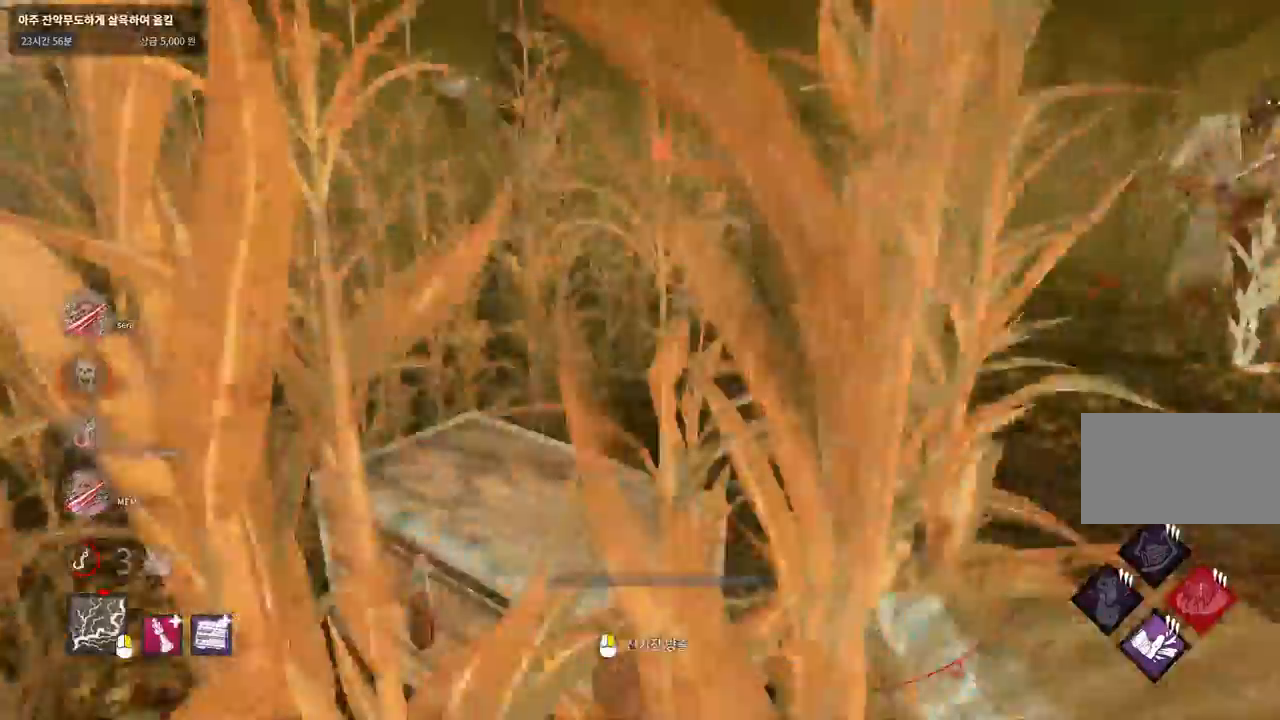
{"keys": ["w"], "mouse": [], "events": [[17, "space", "up"], [83, "a", "up"], [300, "a", "down"], [417, "a", "up"]]}